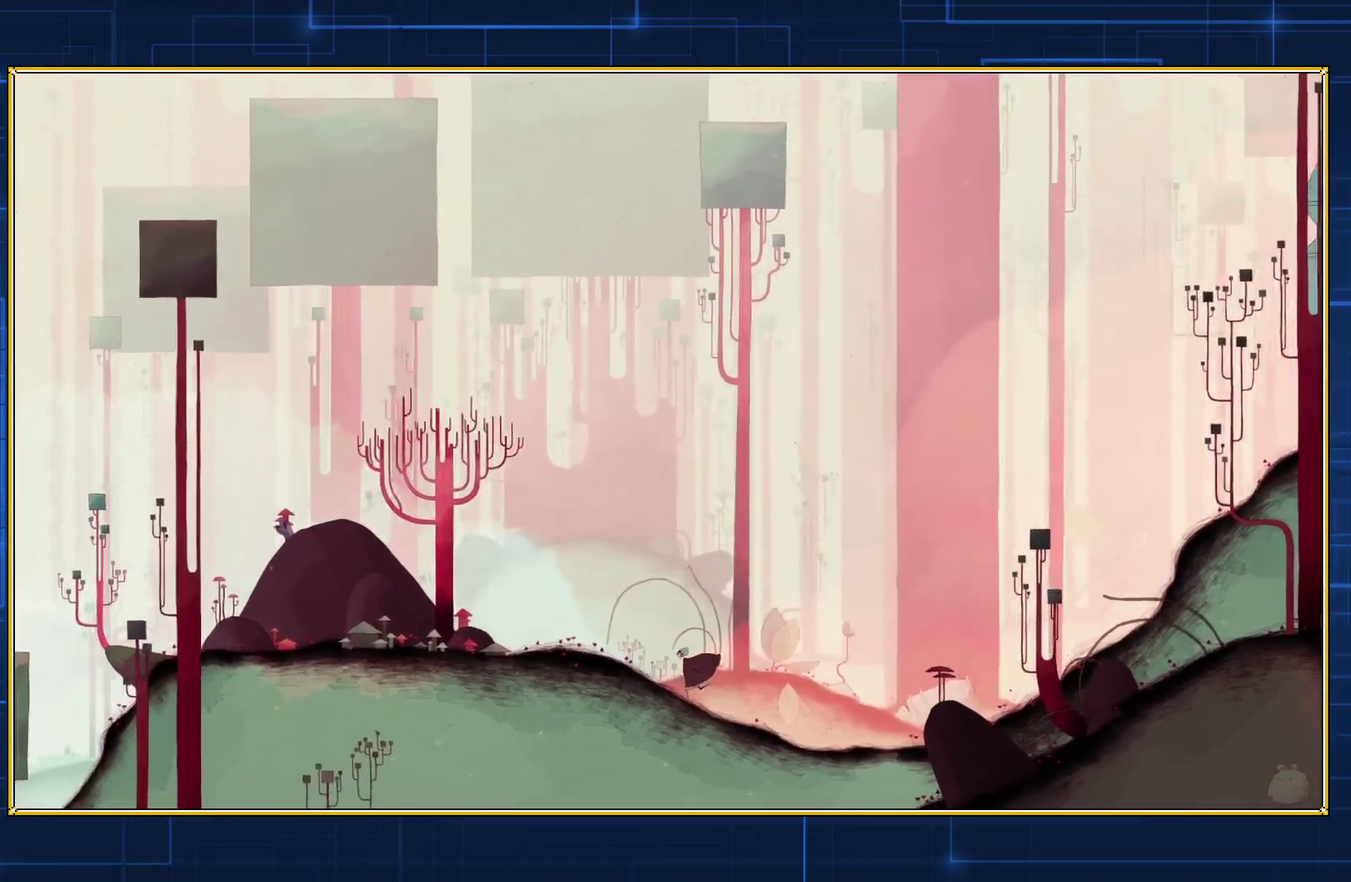
Gameplay with a controller (Nintendo layout); each line is a JSON object with the inputs held at the frame after it. "events" lists button and stick changes between this image and that frame as [ms after this image, input, new state], when the widget could be followed in between. Not read: L3 R3.
{"buttons": ["DPAD_LEFT"], "events": []}
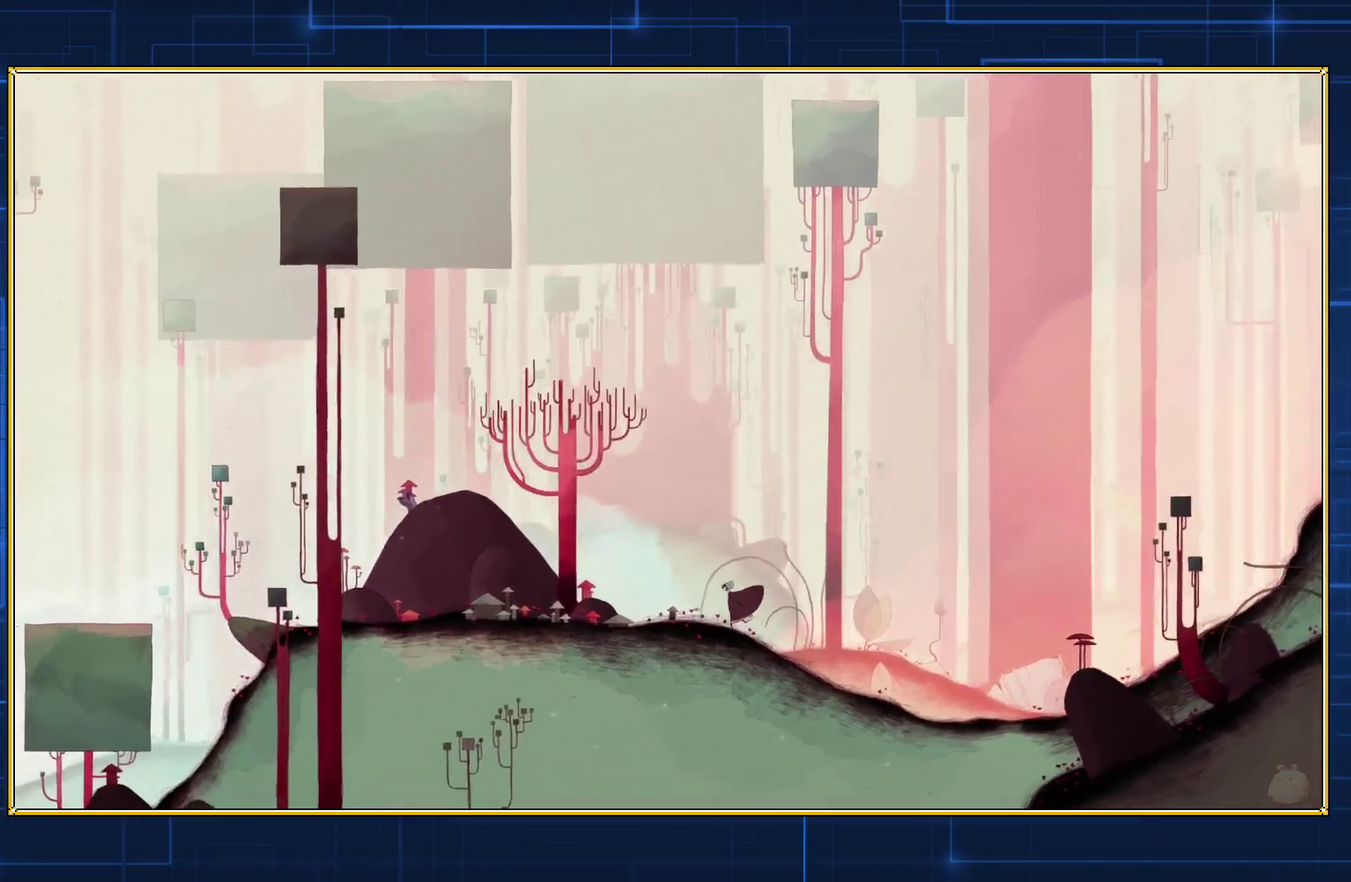
{"buttons": ["DPAD_LEFT"], "events": []}
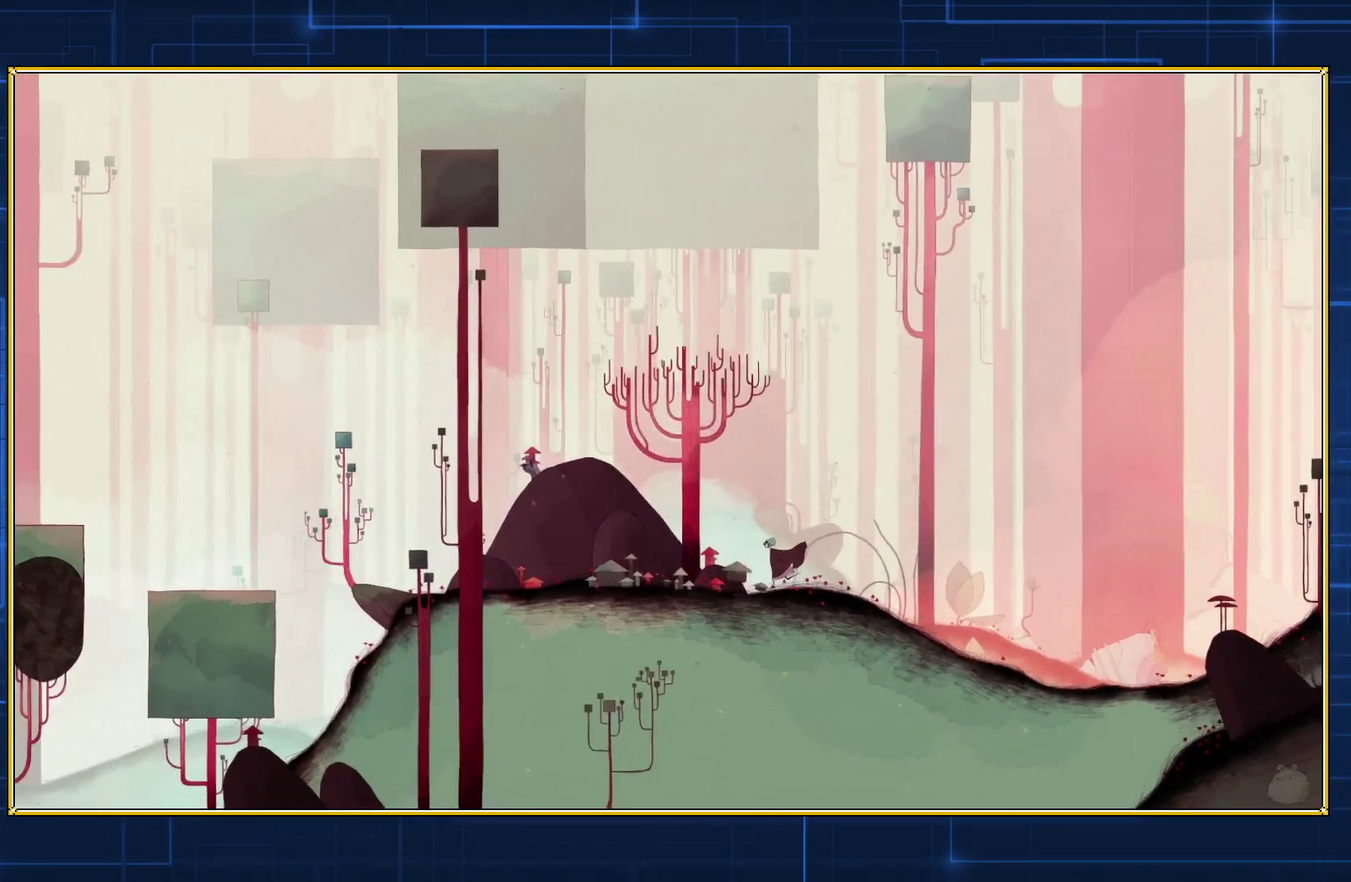
{"buttons": ["DPAD_LEFT"], "events": []}
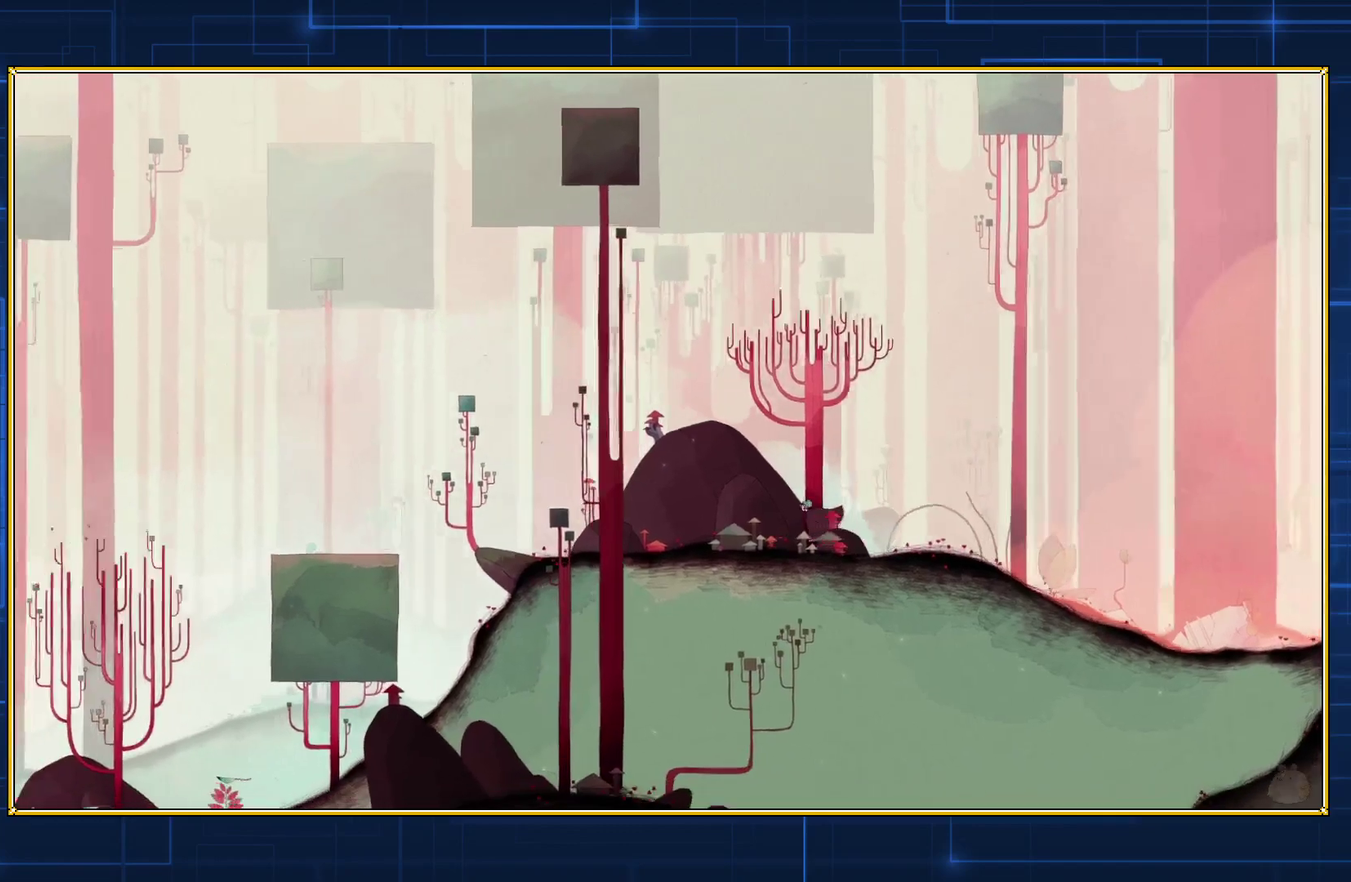
{"buttons": ["DPAD_LEFT"], "events": []}
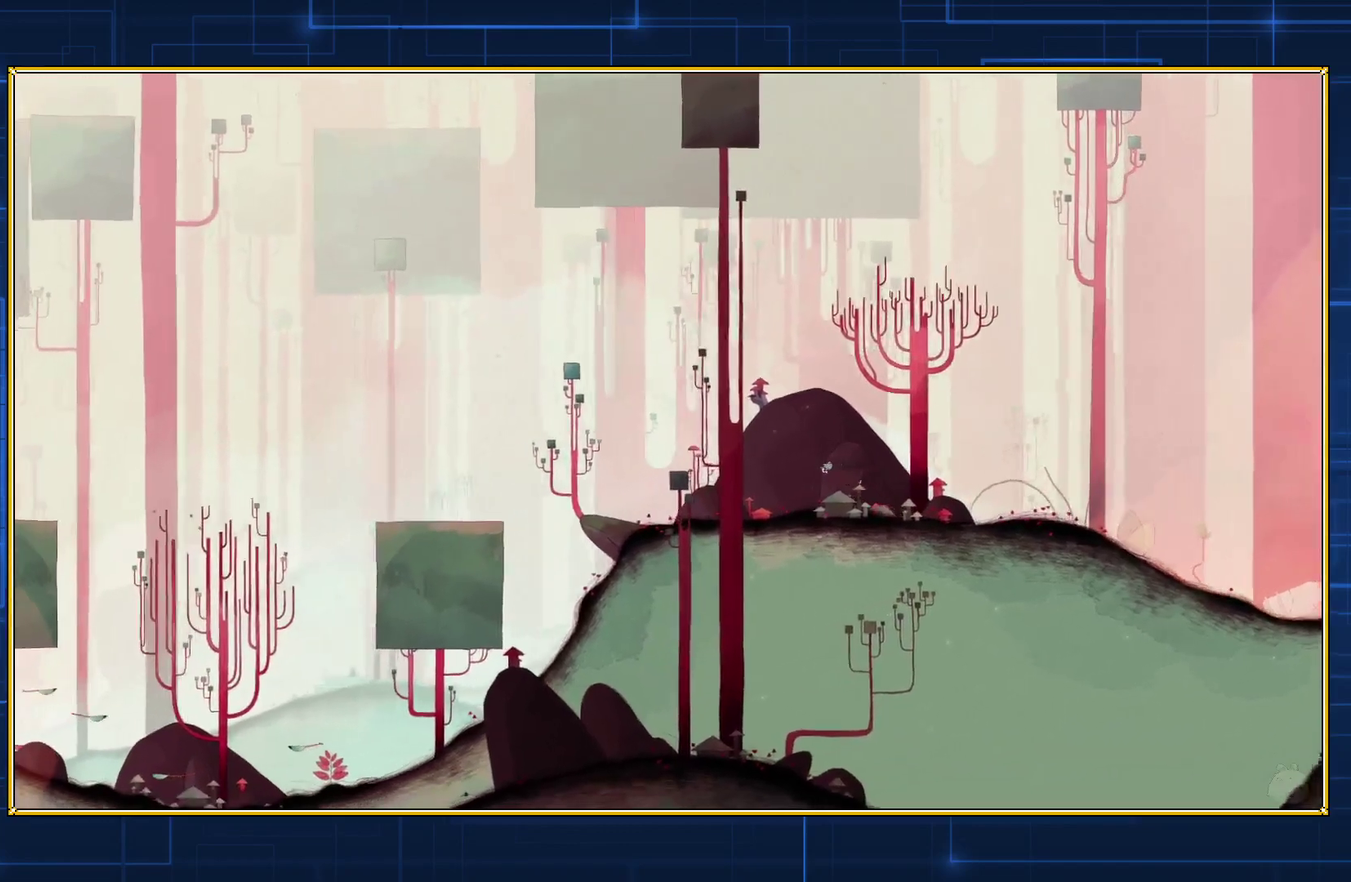
{"buttons": [], "events": [[117, "DPAD_LEFT", "up"]]}
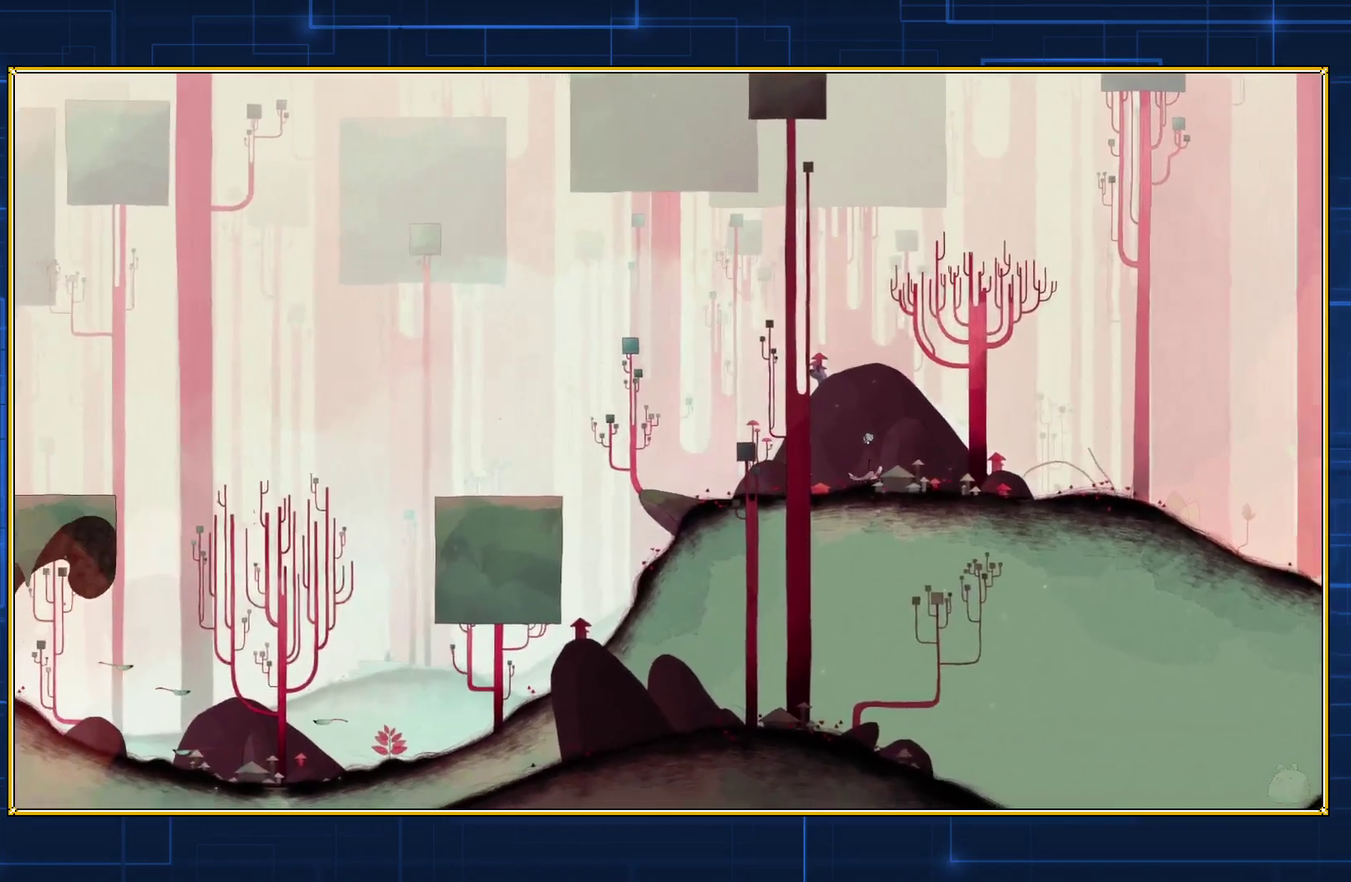
{"buttons": ["DPAD_LEFT"], "events": [[133, "DPAD_LEFT", "down"]]}
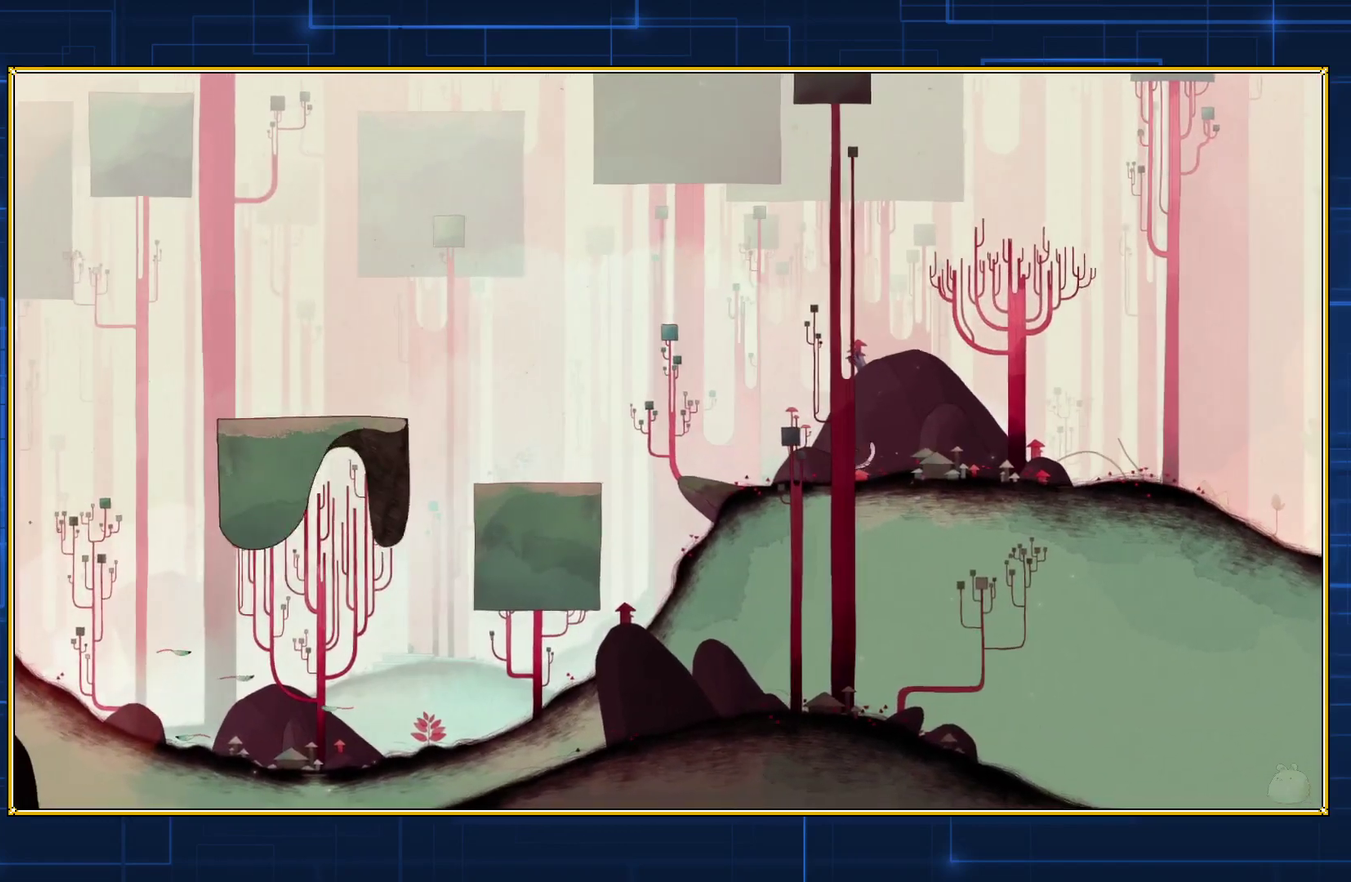
{"buttons": [], "events": [[67, "DPAD_LEFT", "up"]]}
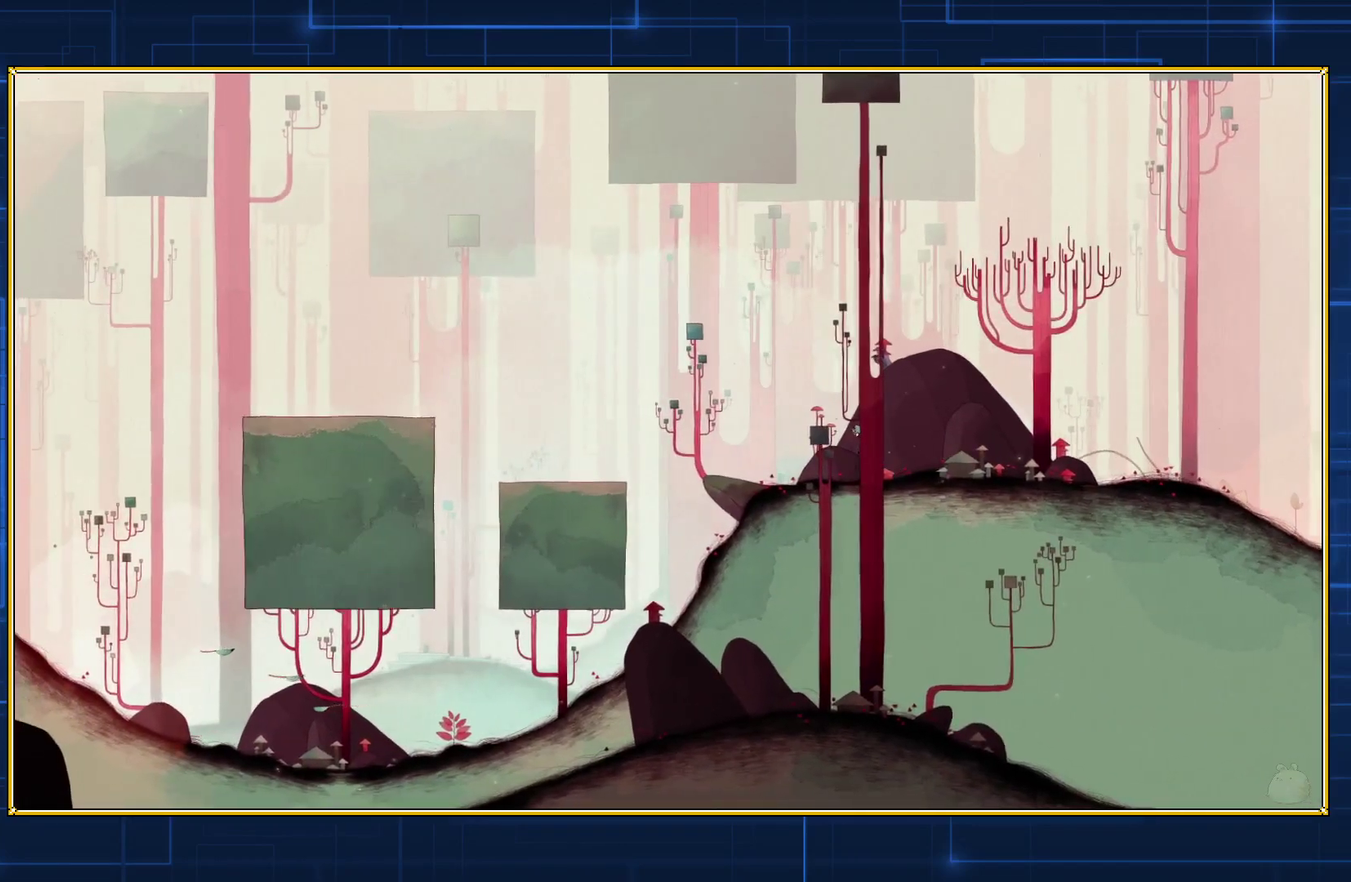
{"buttons": ["B"], "events": [[450, "B", "down"]]}
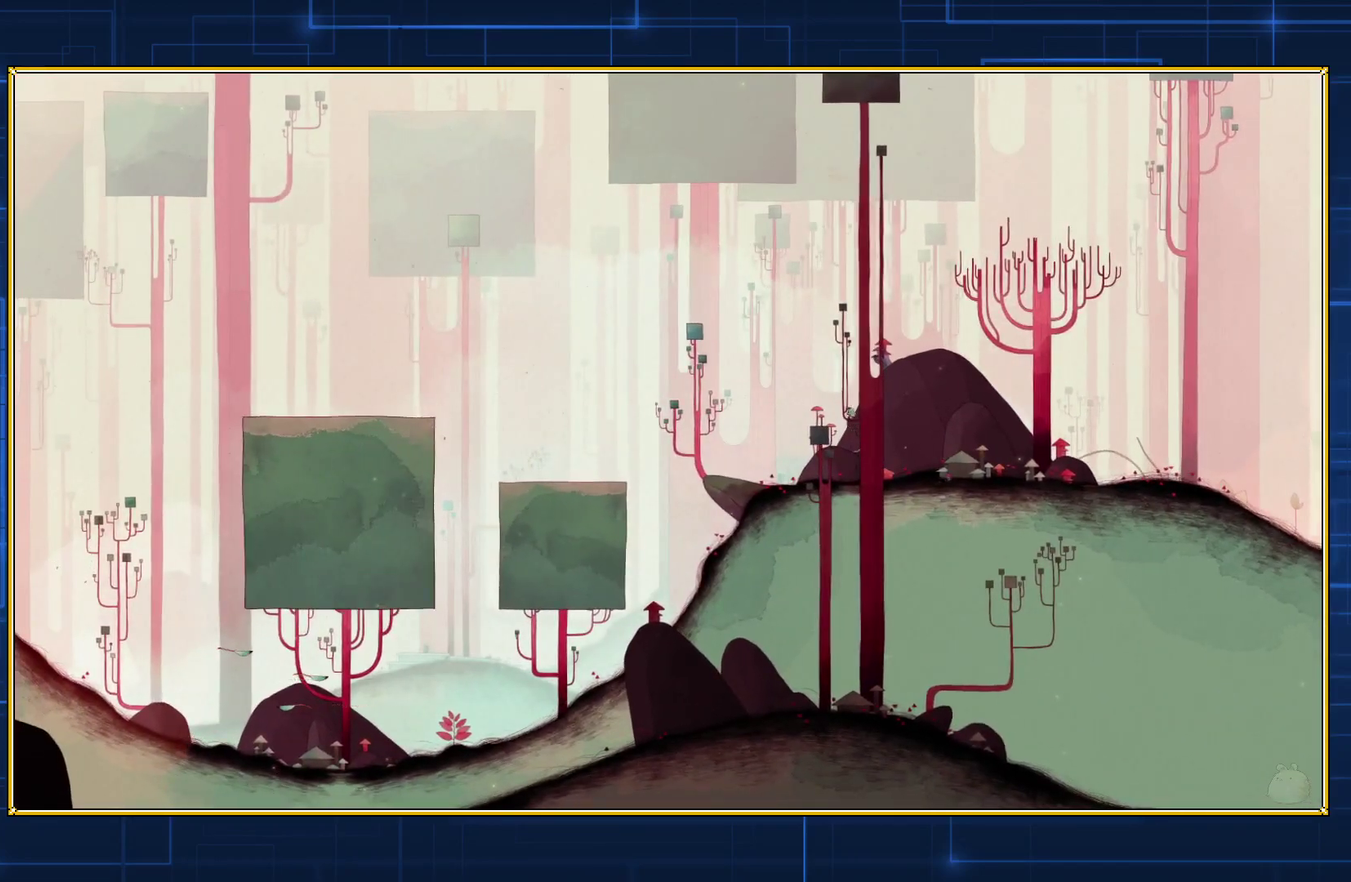
{"buttons": [], "events": [[33, "B", "up"]]}
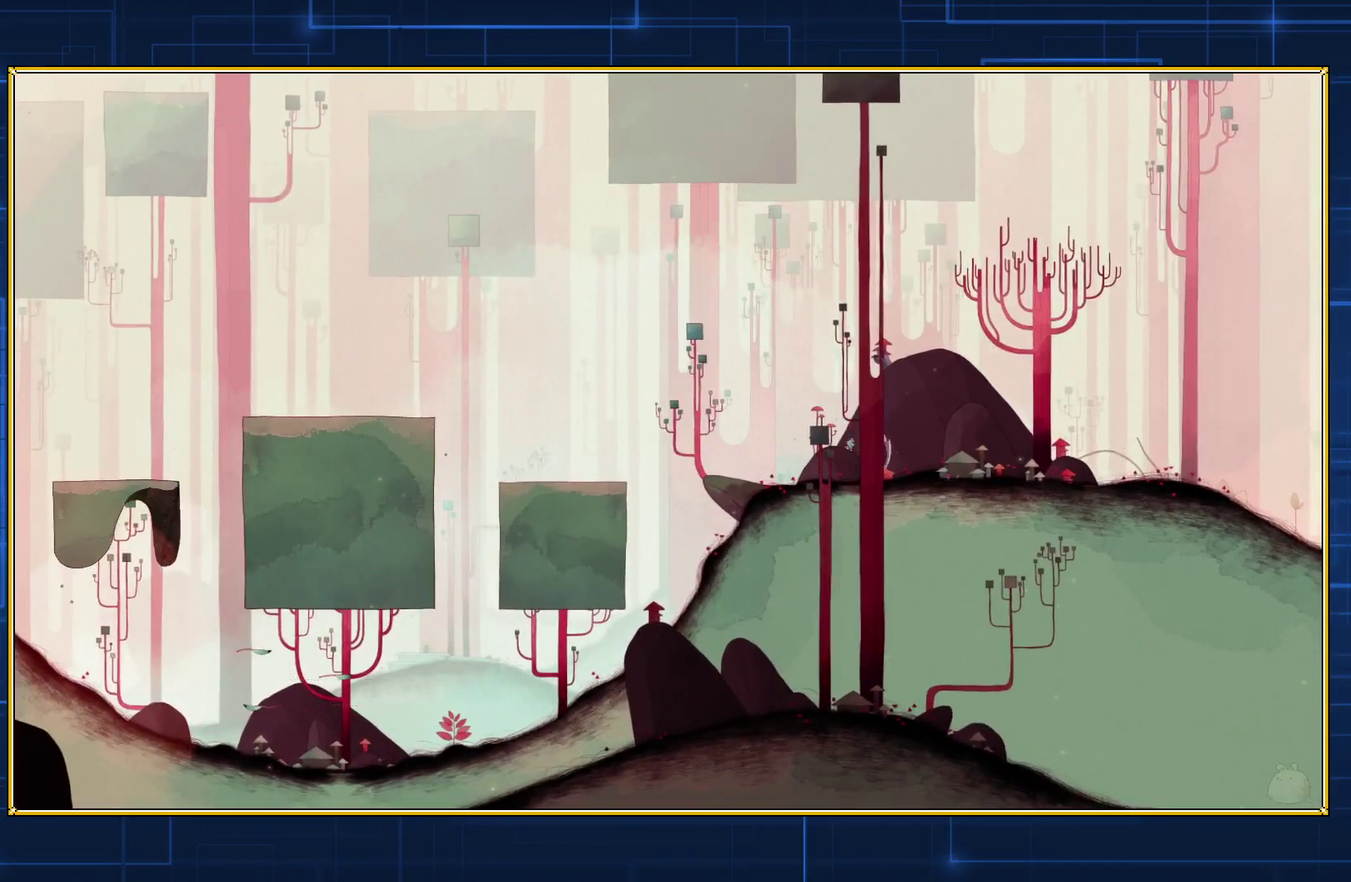
{"buttons": ["DPAD_LEFT"], "events": [[400, "DPAD_LEFT", "down"]]}
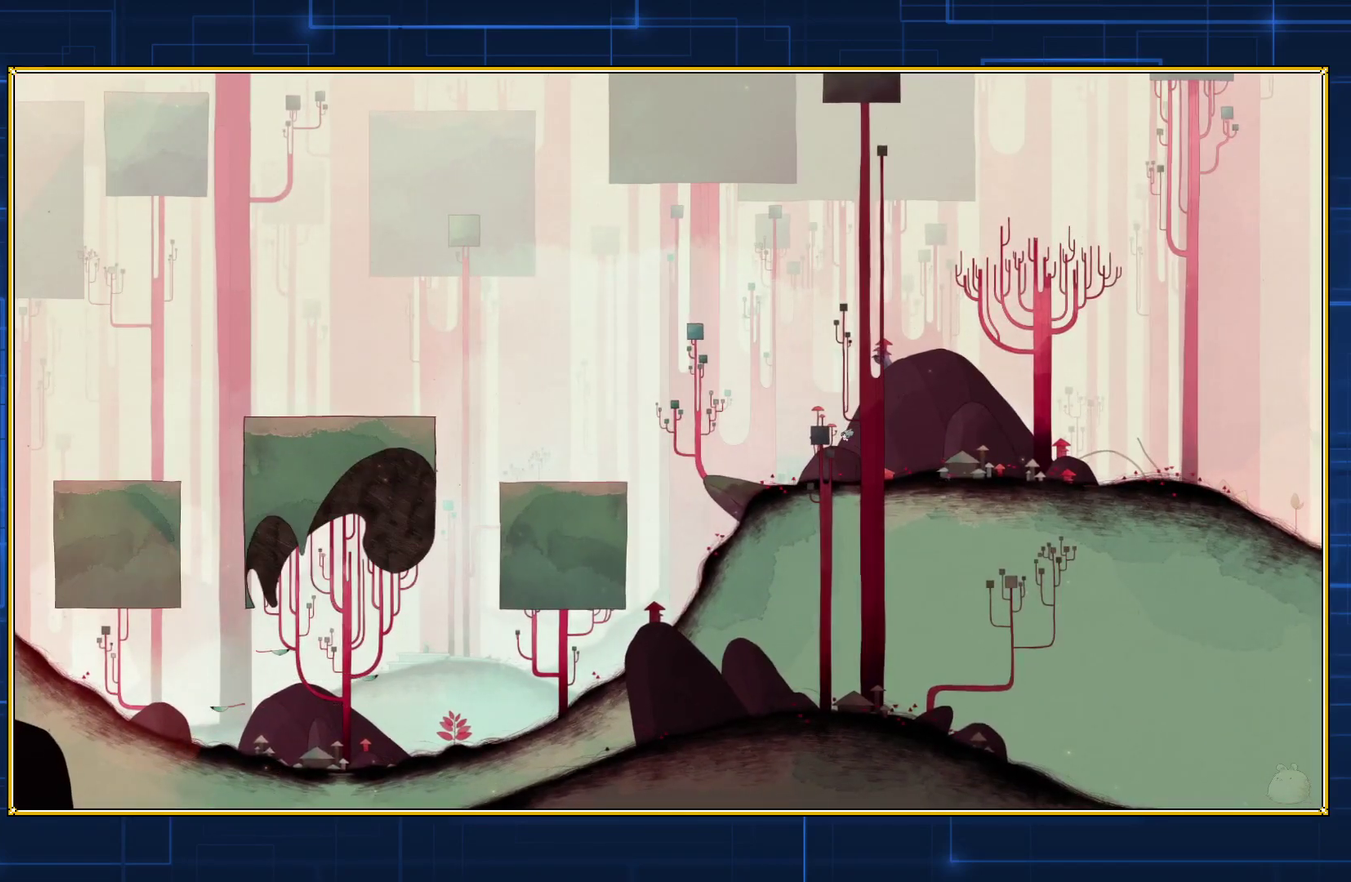
{"buttons": ["DPAD_LEFT"], "events": []}
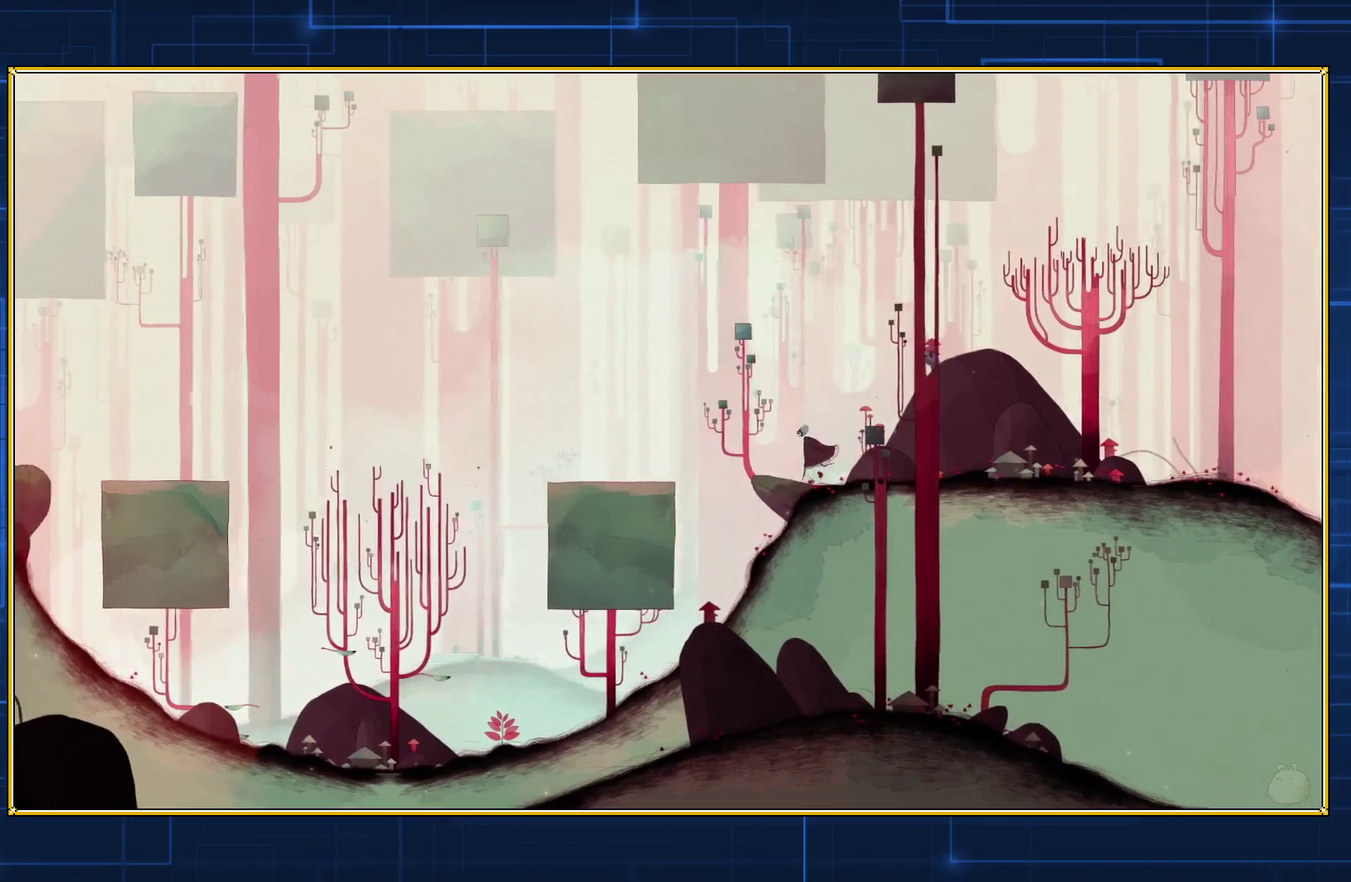
{"buttons": [], "events": [[200, "DPAD_LEFT", "up"]]}
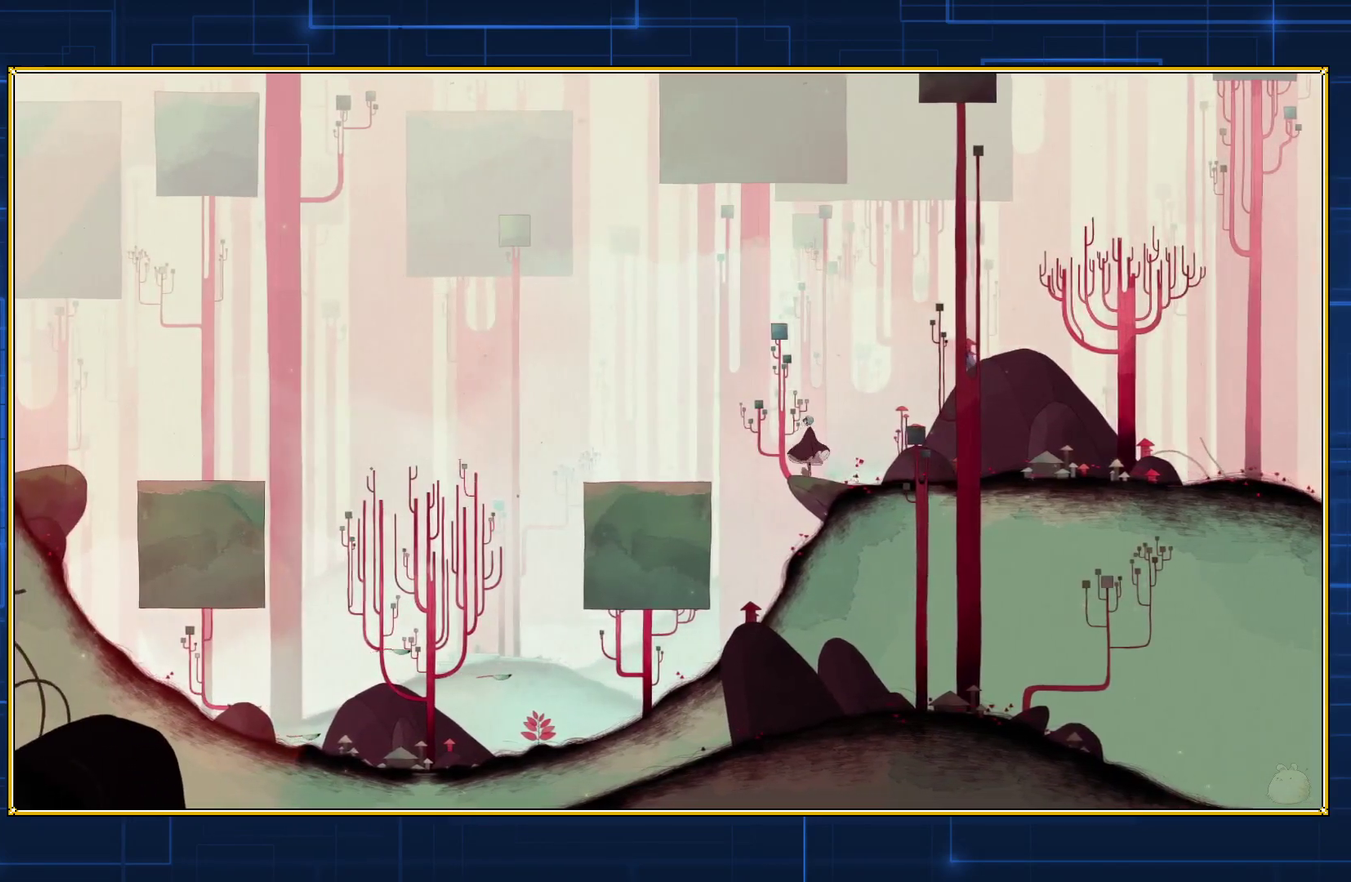
{"buttons": [], "events": [[317, "B", "down"], [417, "B", "up"]]}
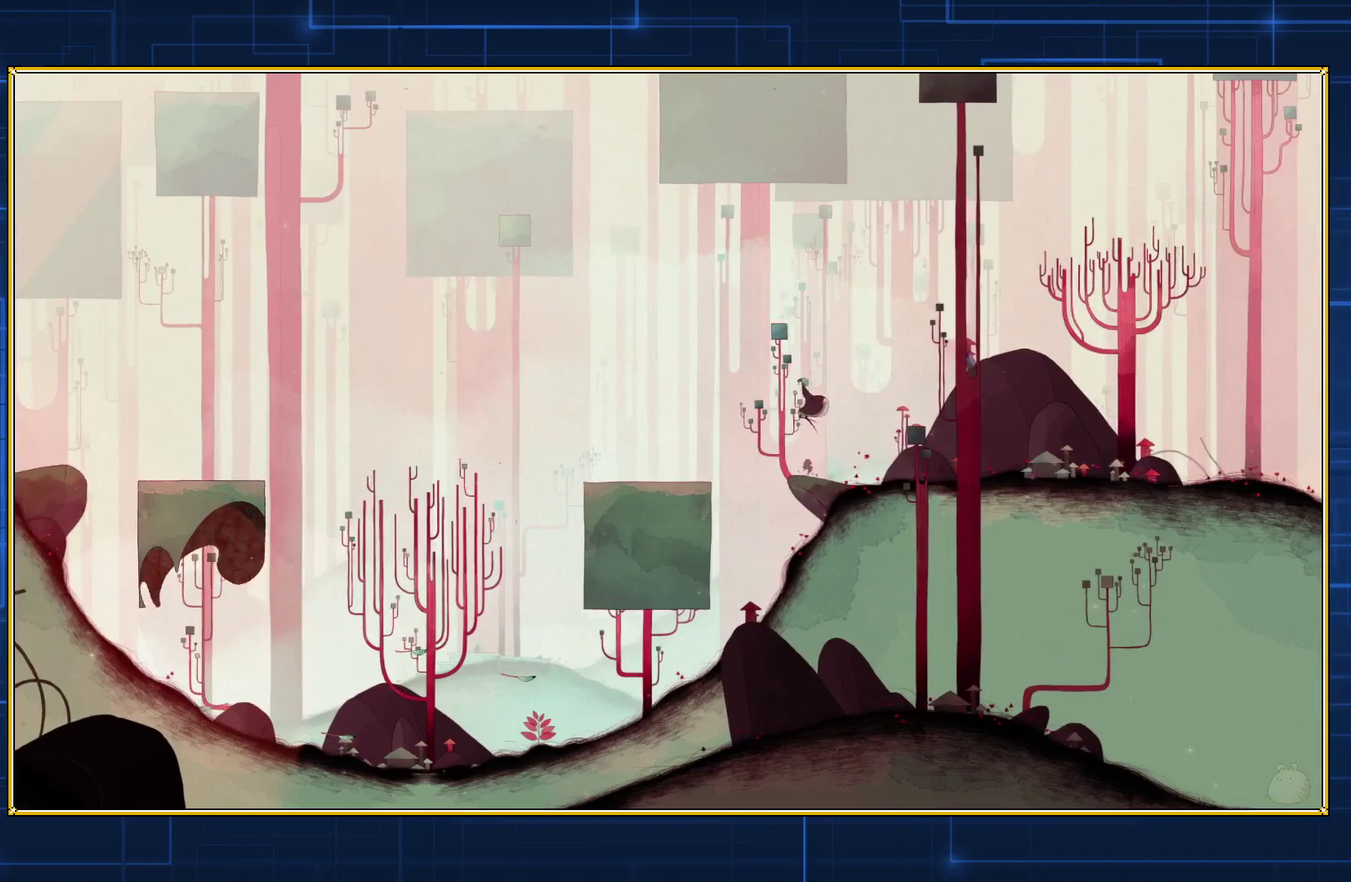
{"buttons": [], "events": []}
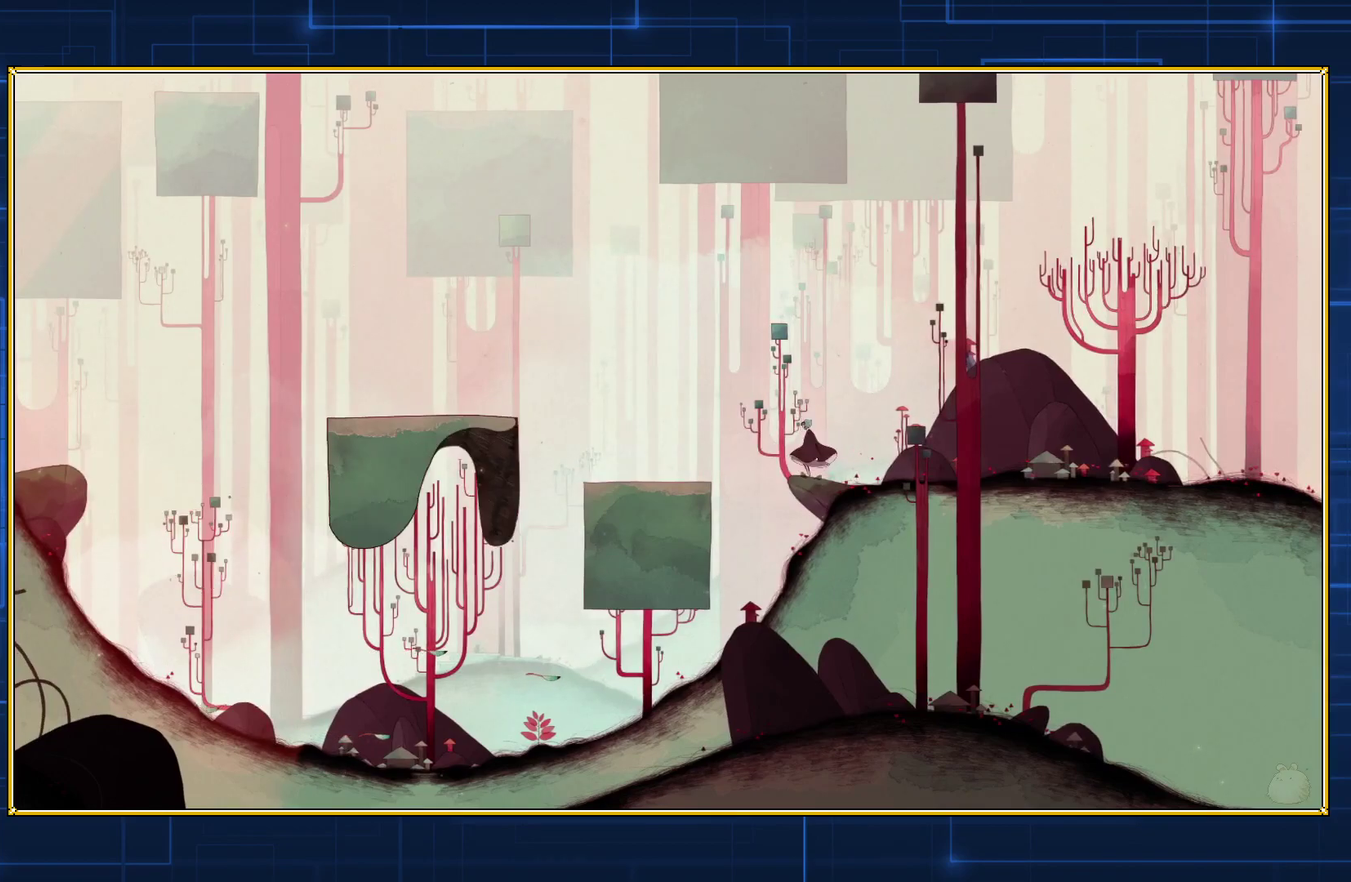
{"buttons": ["Y"], "events": [[183, "Y", "down"]]}
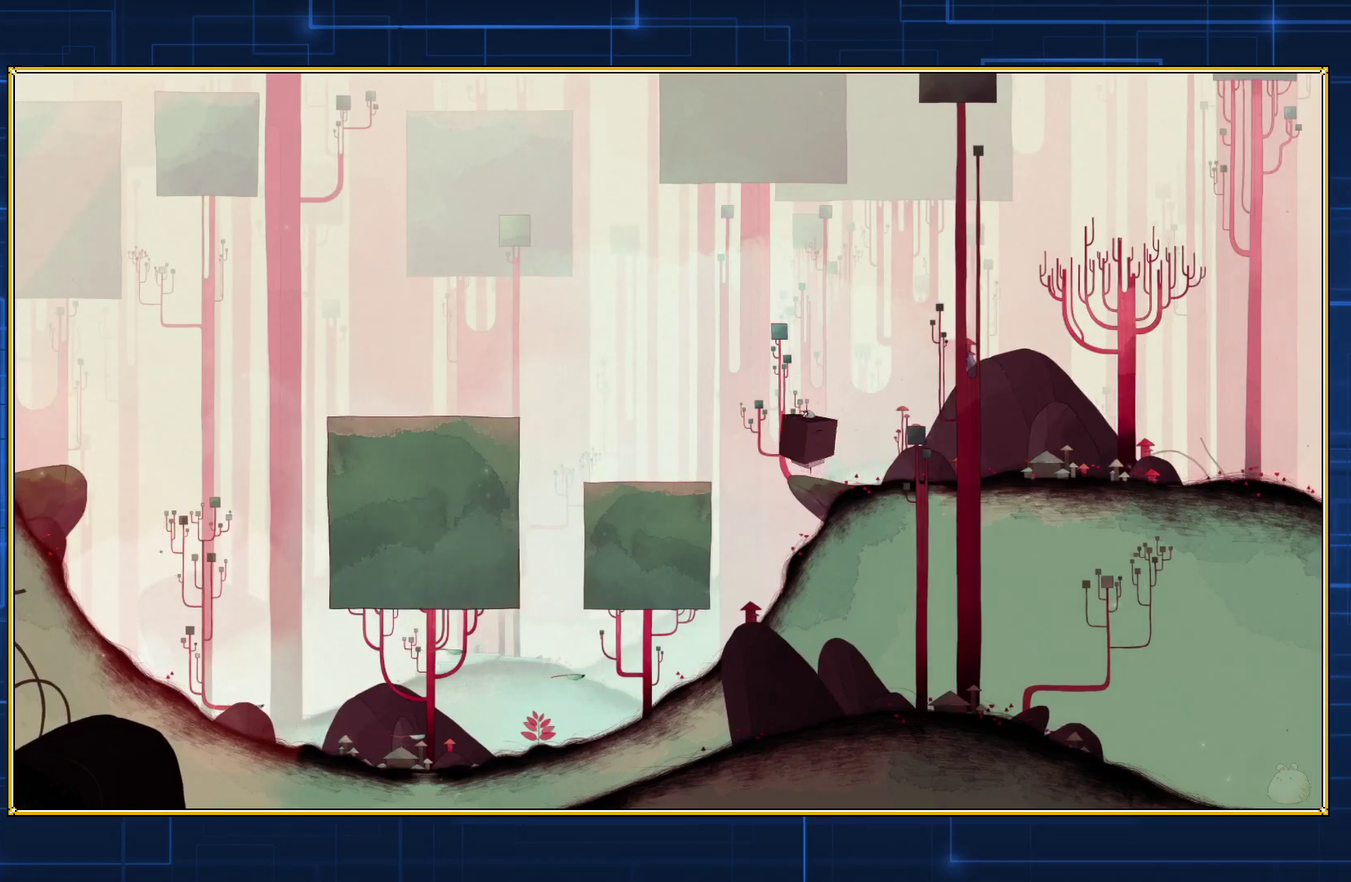
{"buttons": ["Y", "DPAD_LEFT"], "events": [[333, "DPAD_LEFT", "down"]]}
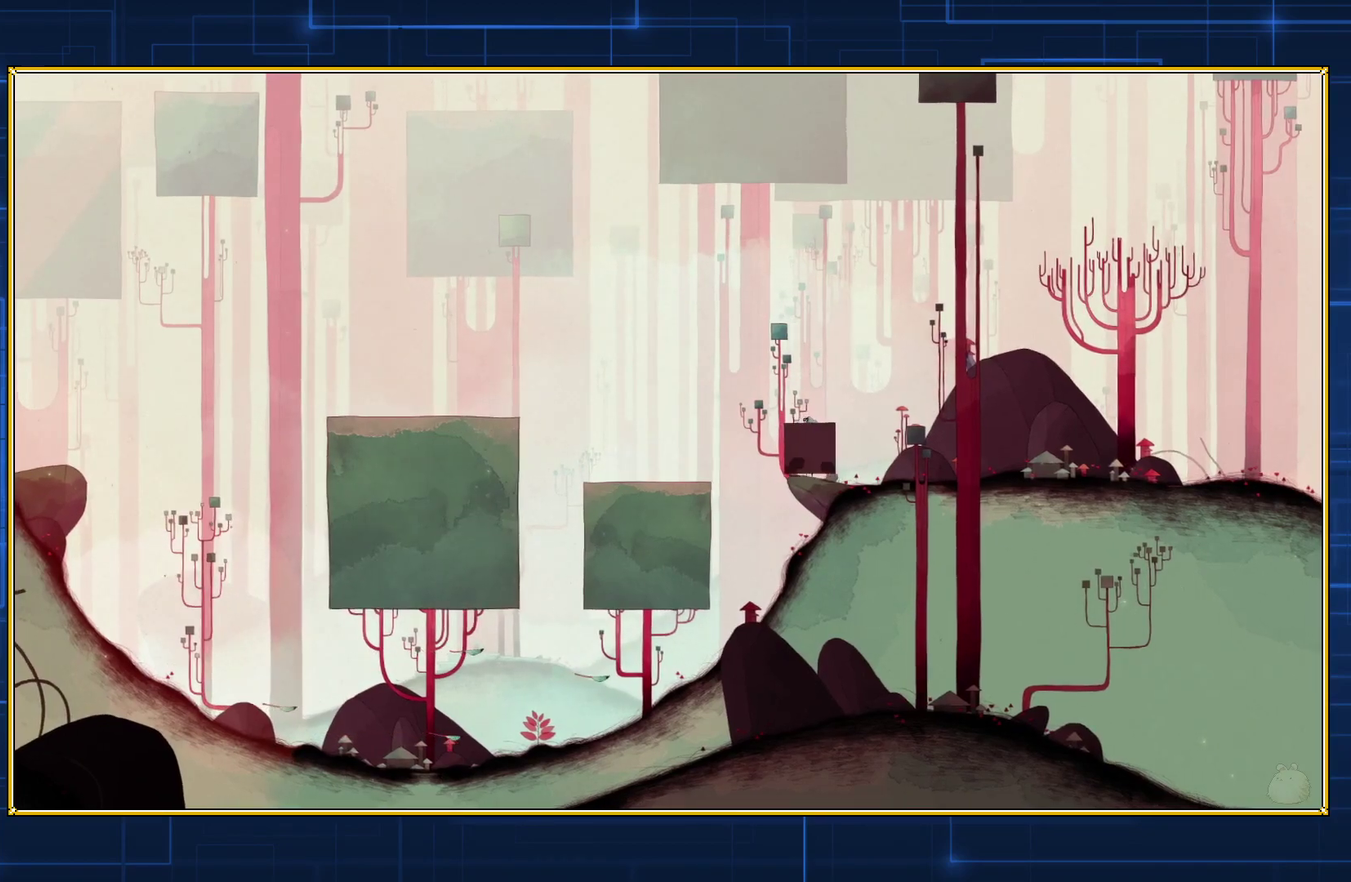
{"buttons": ["Y", "DPAD_LEFT"], "events": []}
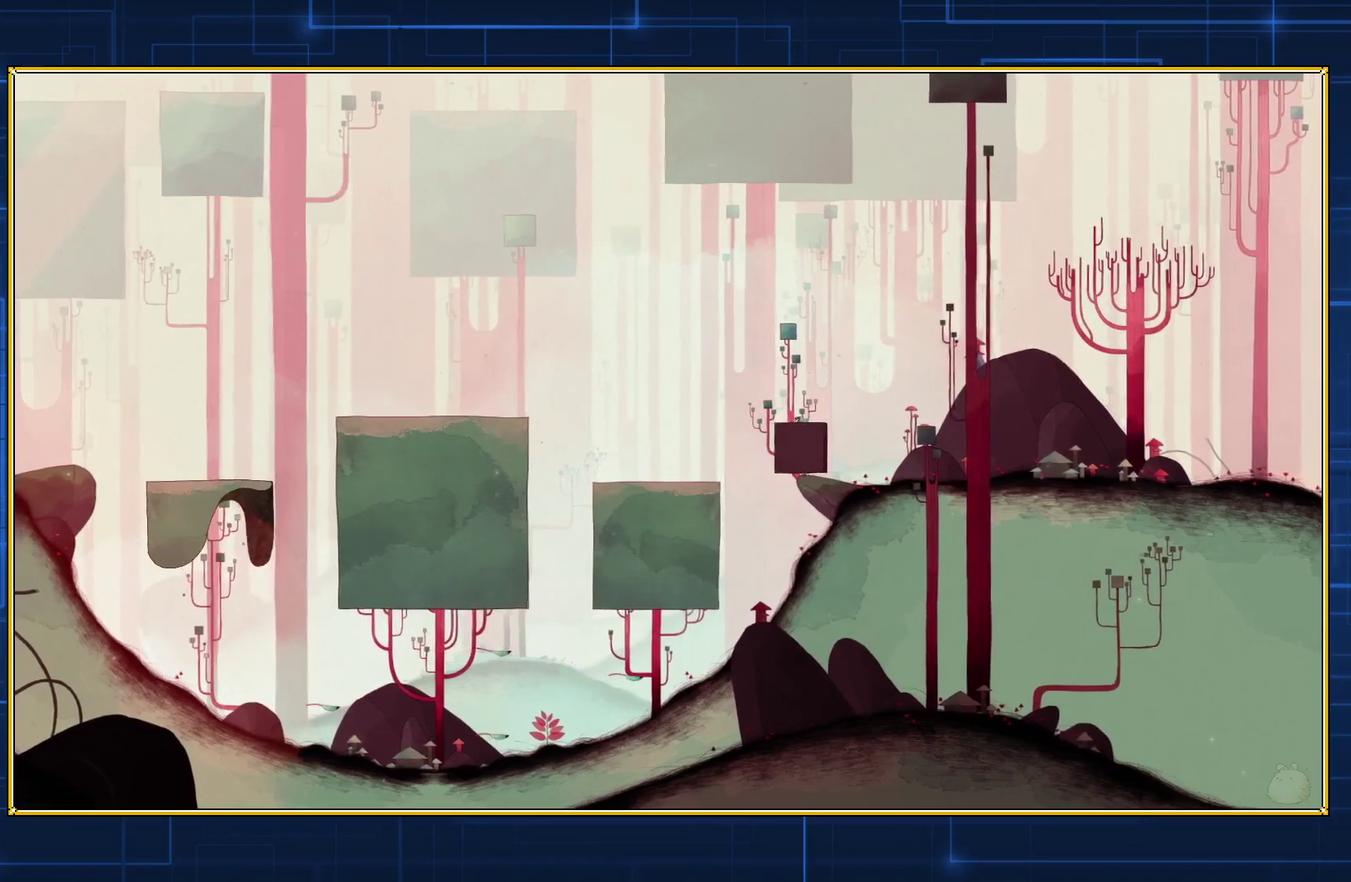
{"buttons": ["Y", "DPAD_LEFT"], "events": []}
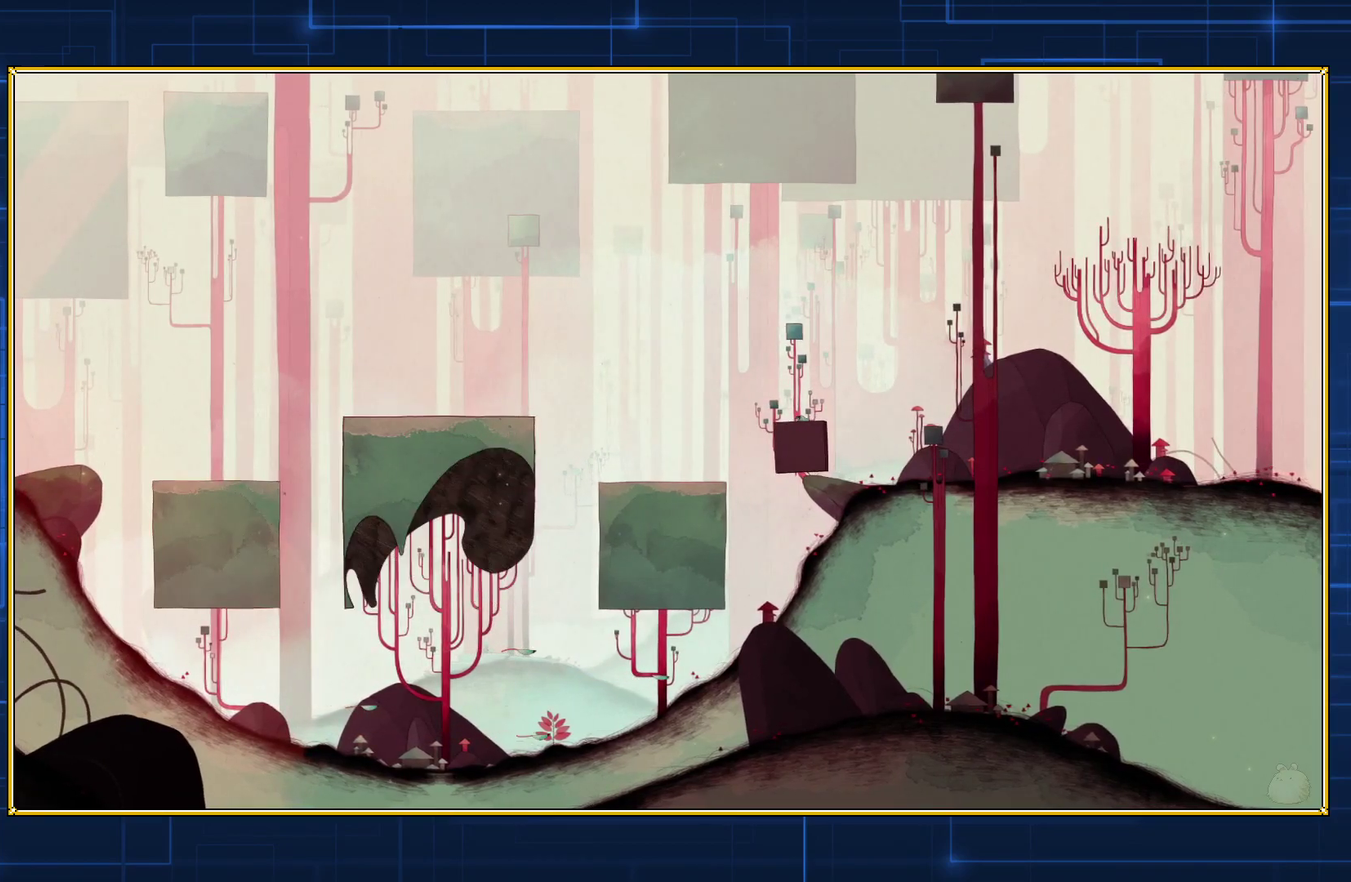
{"buttons": ["Y", "DPAD_LEFT"], "events": []}
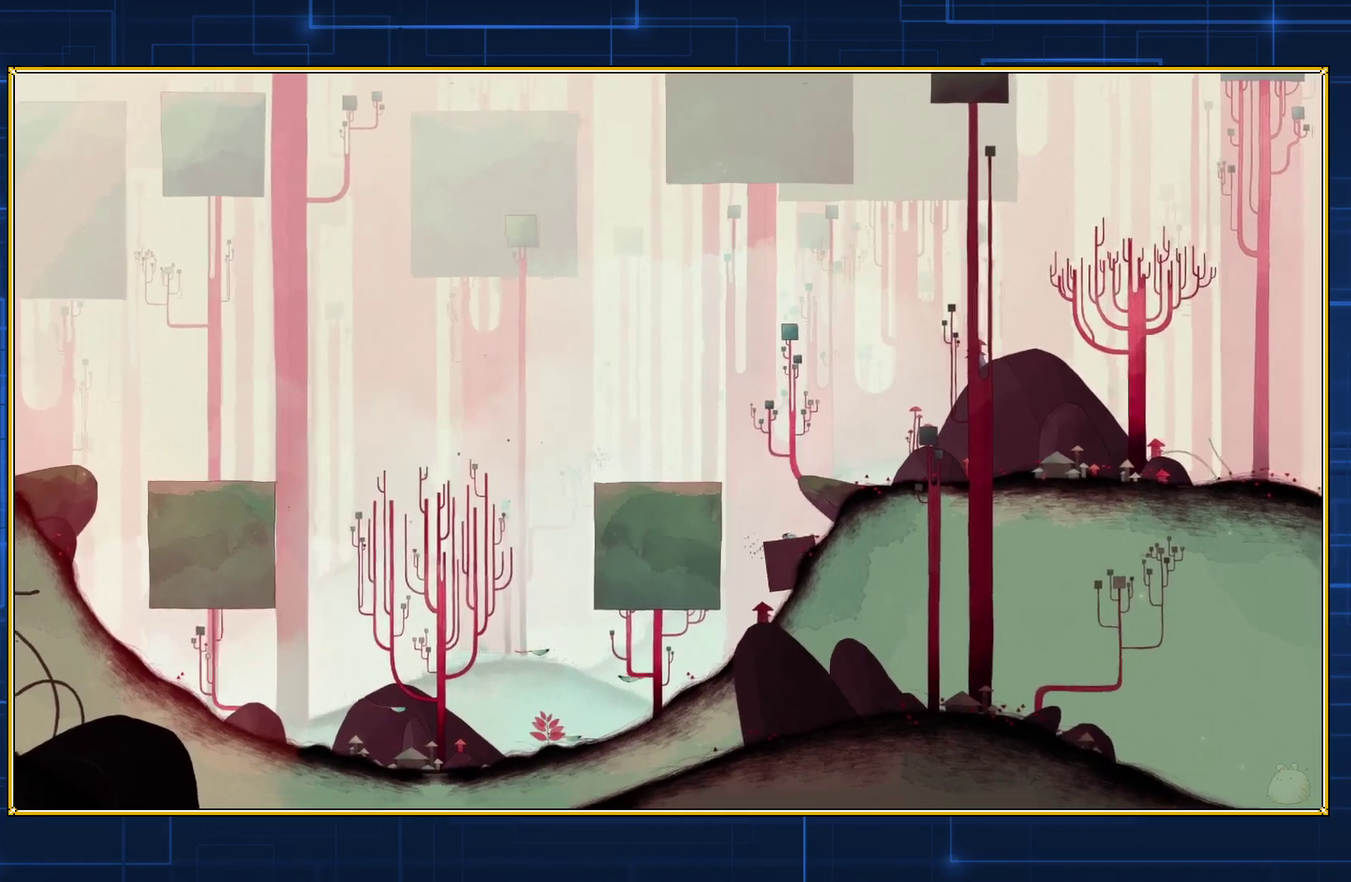
{"buttons": ["Y"], "events": [[117, "DPAD_LEFT", "up"]]}
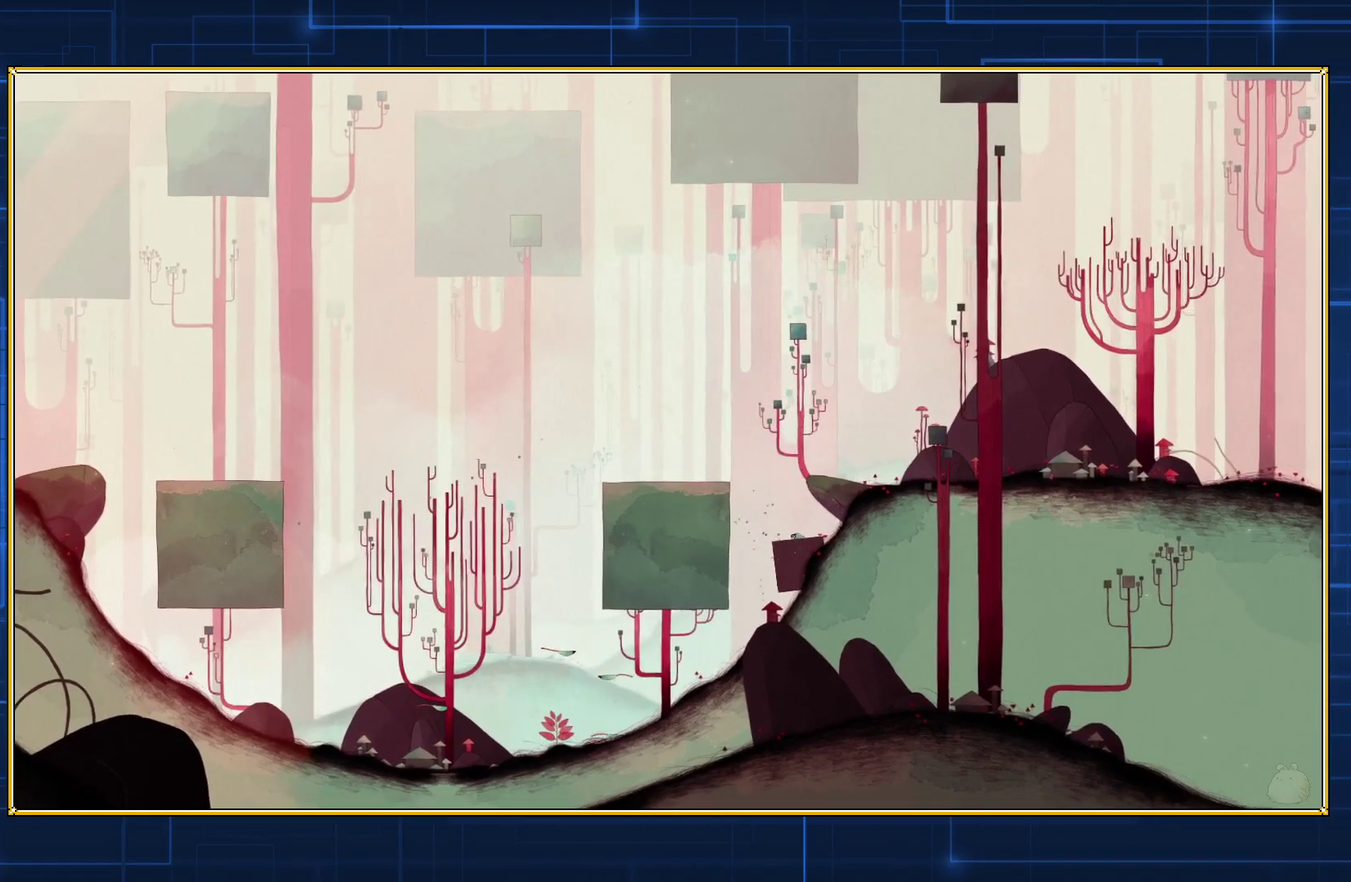
{"buttons": ["Y", "DPAD_RIGHT"], "events": [[183, "DPAD_RIGHT", "down"]]}
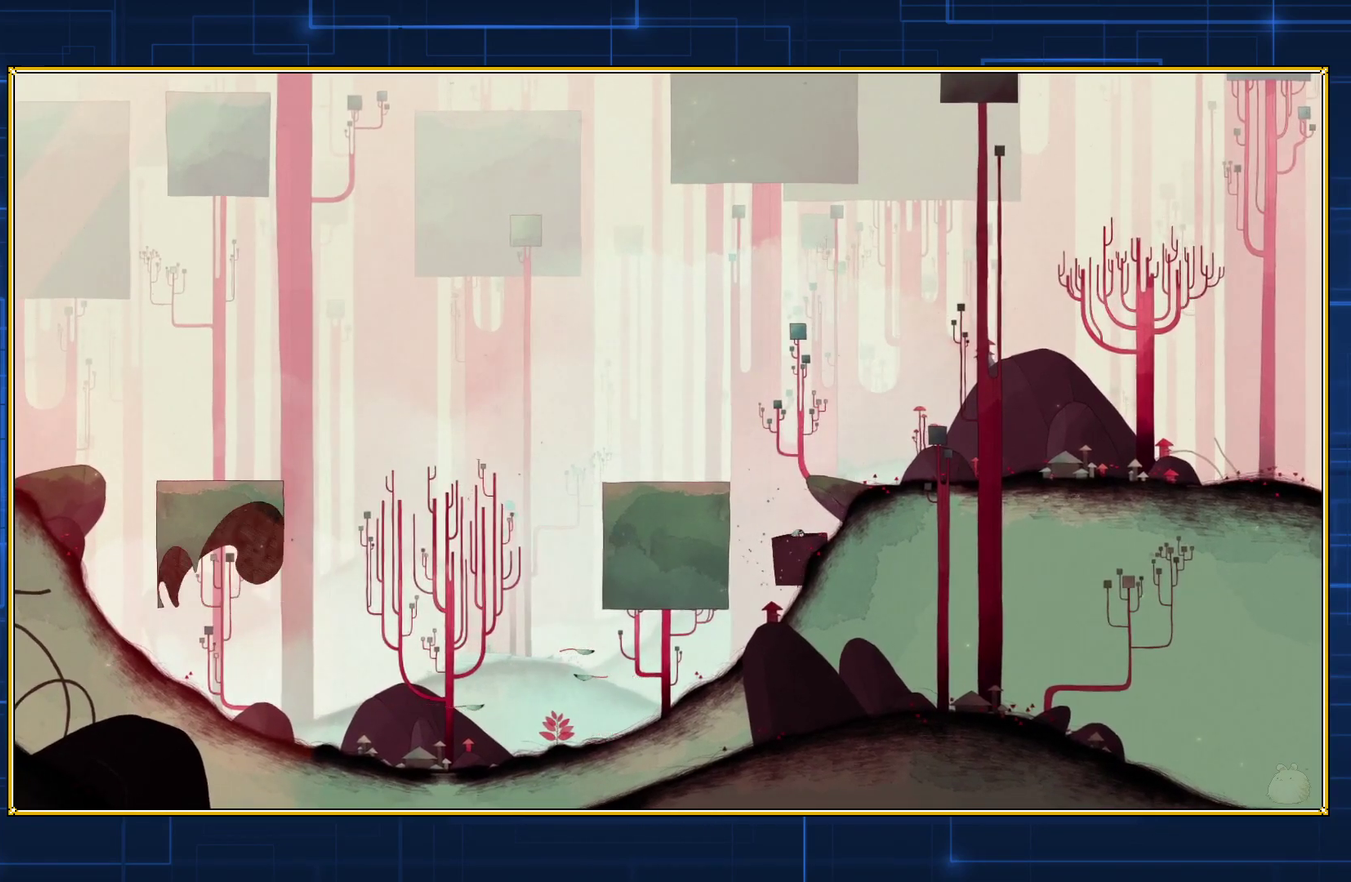
{"buttons": ["Y", "DPAD_RIGHT"], "events": []}
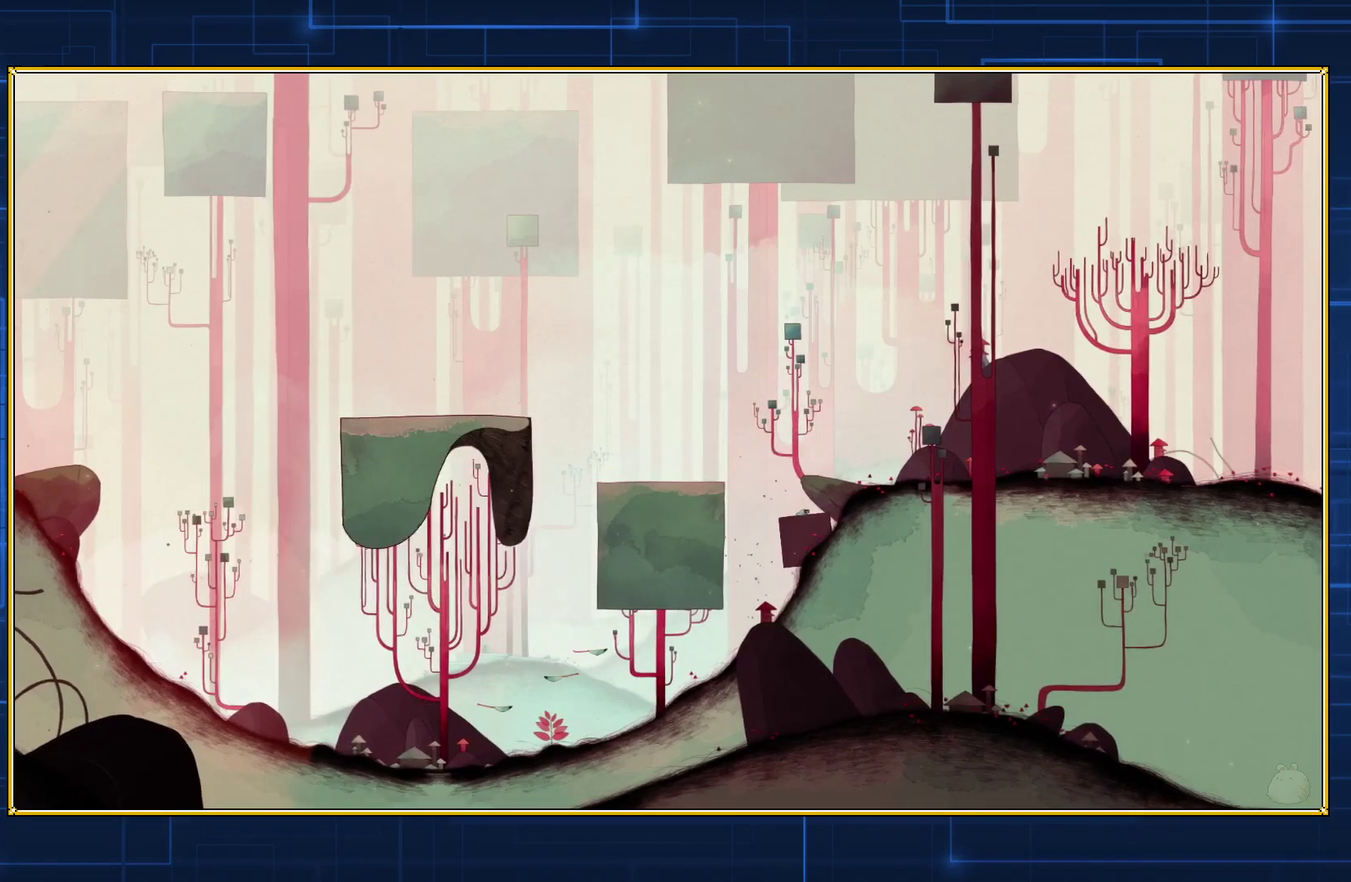
{"buttons": [], "events": [[500, "DPAD_RIGHT", "up"], [500, "Y", "up"]]}
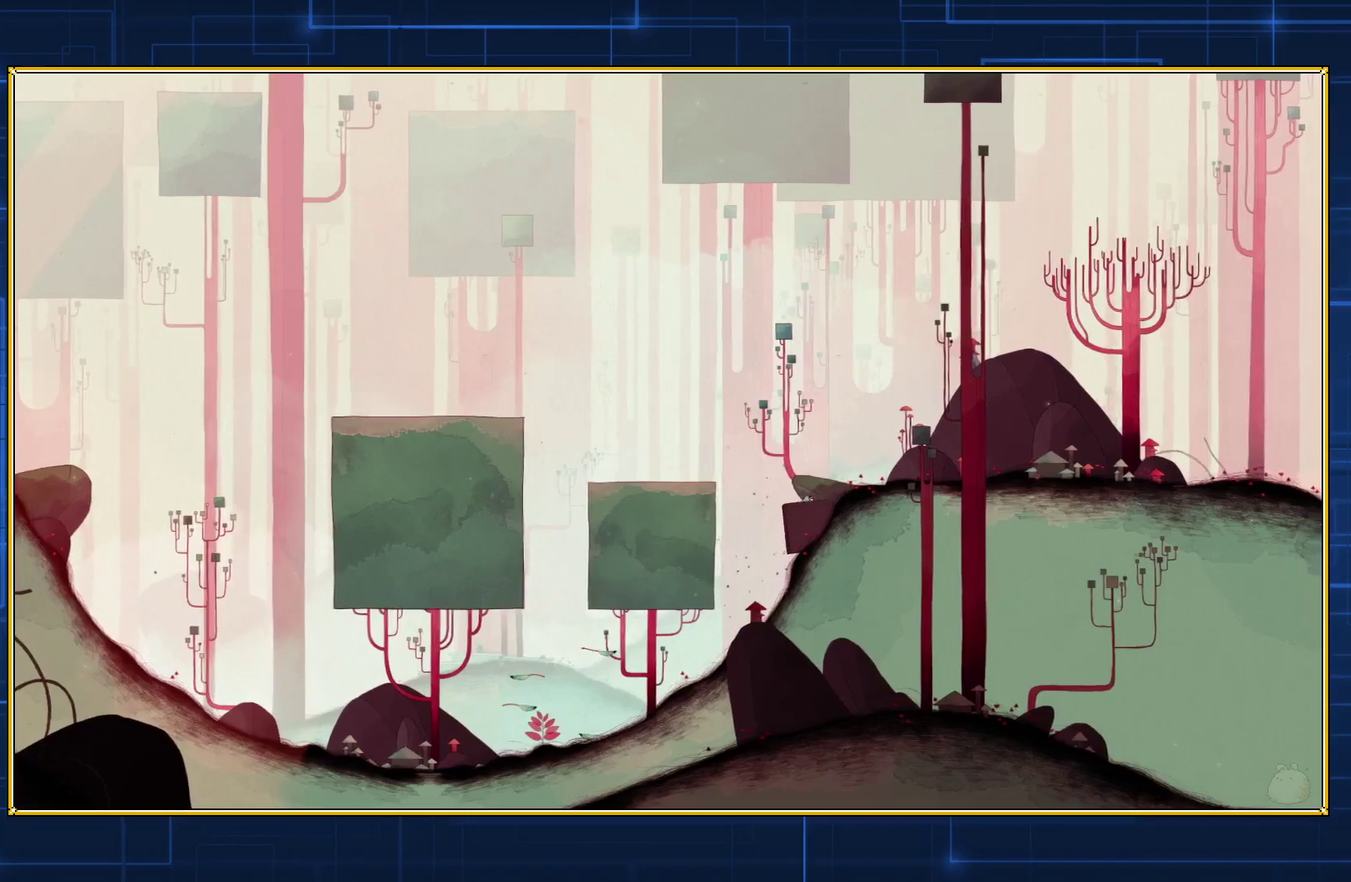
{"buttons": [], "events": []}
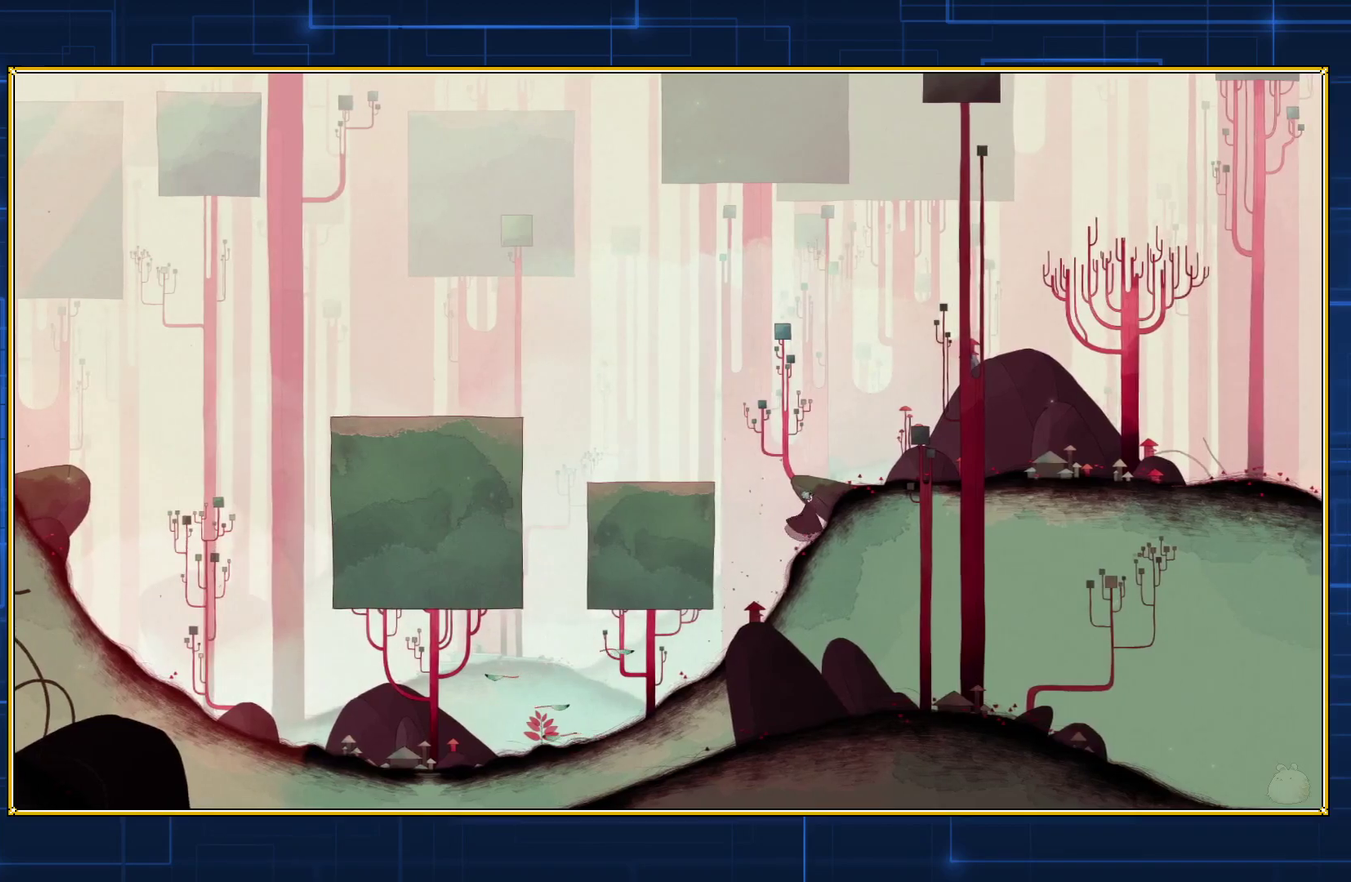
{"buttons": ["B"], "events": [[333, "B", "down"]]}
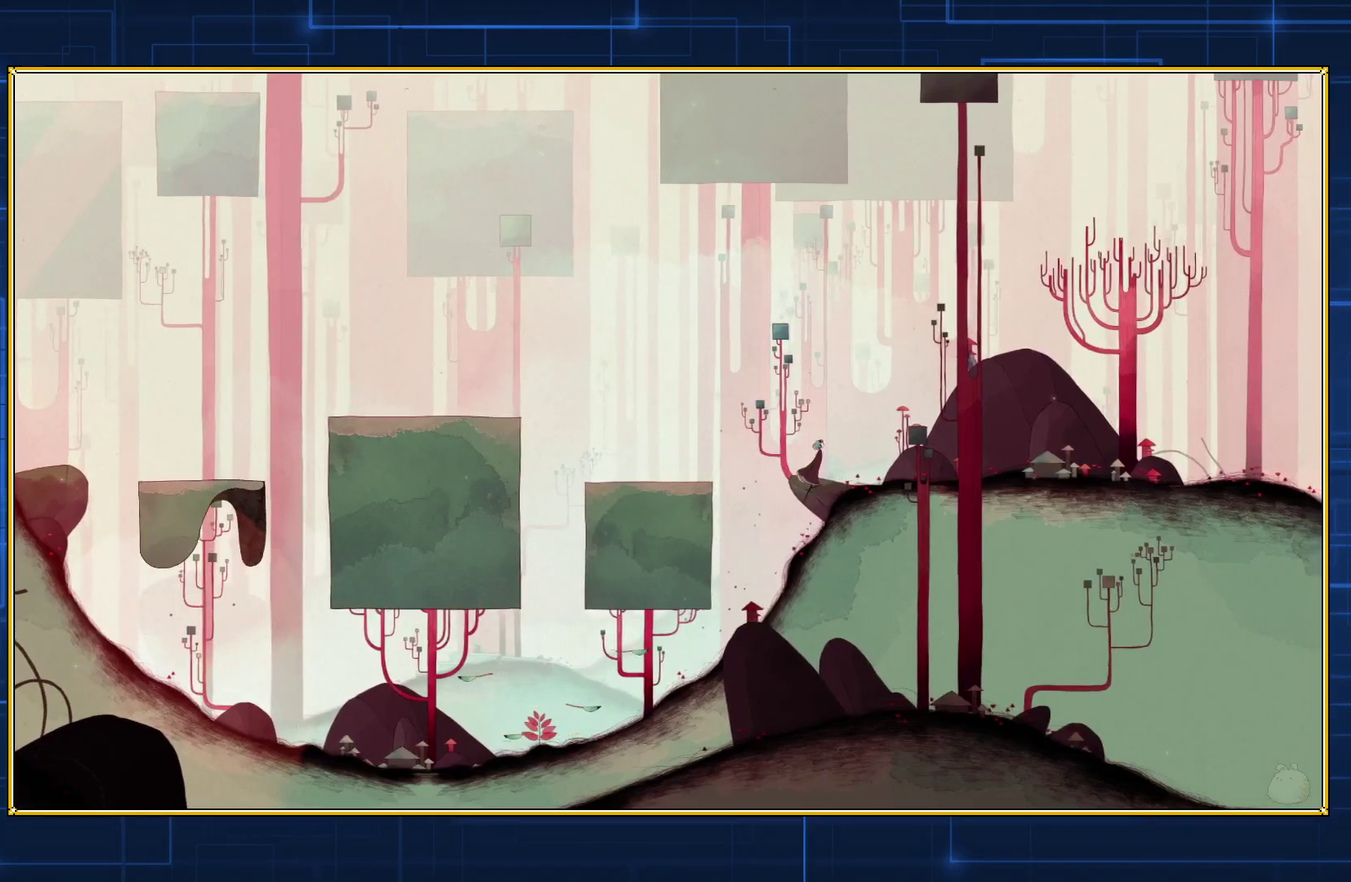
{"buttons": [], "events": [[433, "B", "up"]]}
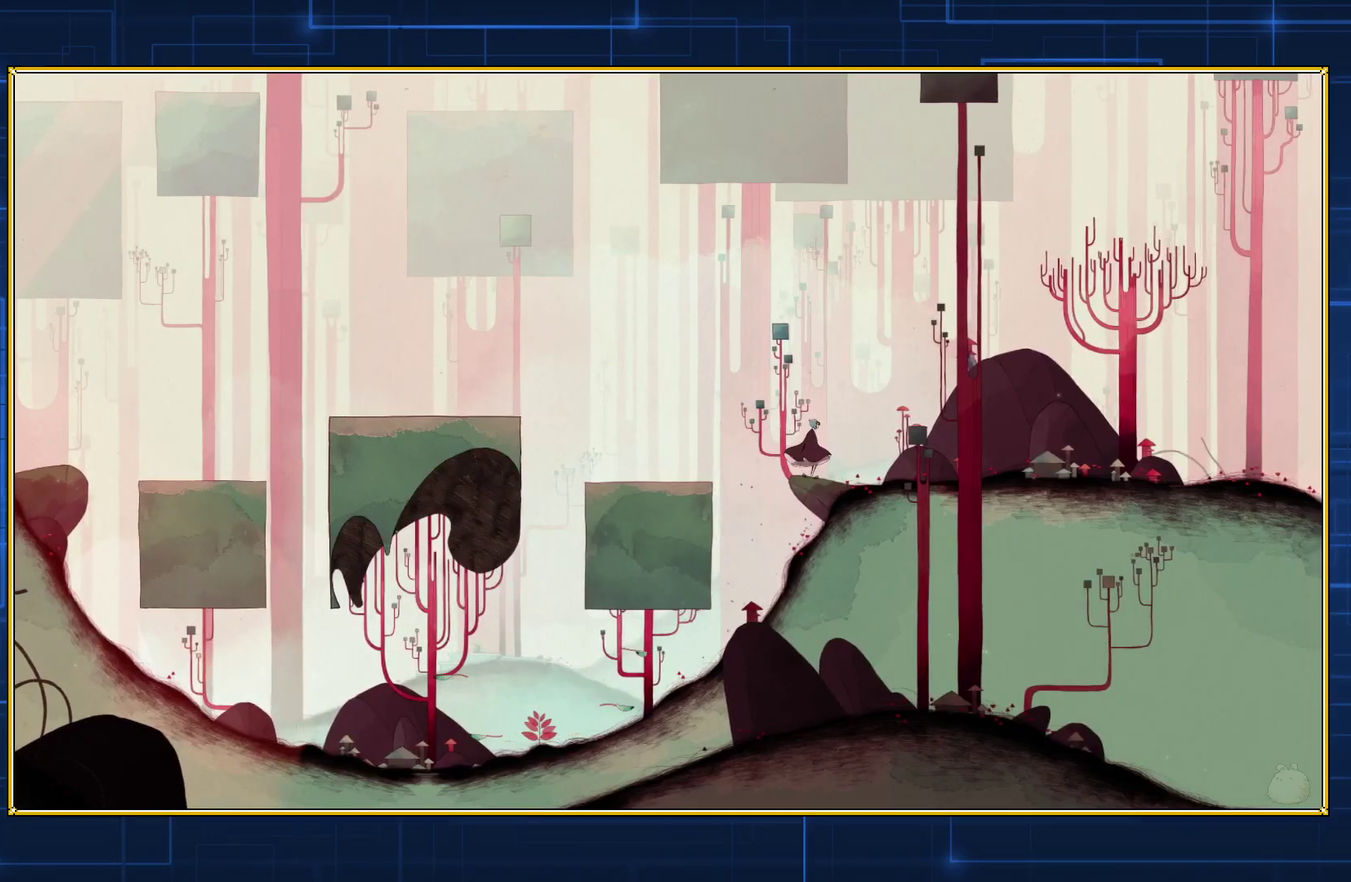
{"buttons": ["B", "DPAD_LEFT"], "events": [[283, "B", "down"], [283, "DPAD_LEFT", "down"]]}